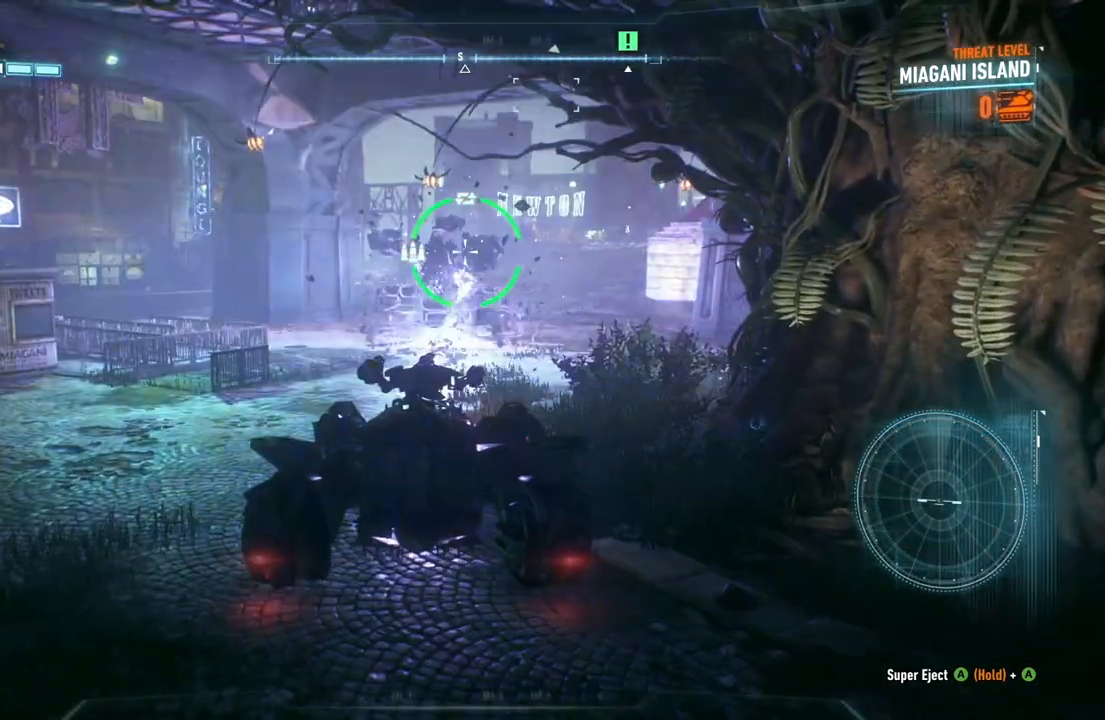
Gameplay with a controller (Xbox layout); each line is a JSON object with the inputs held at the frame after it. "events" lists button and stick changes between this image and that frame as [ms after this image, input, new state], when the widget could be followed in between.
{"buttons": ["L2"], "left_stick": "up-left", "right_stick": "center", "events": []}
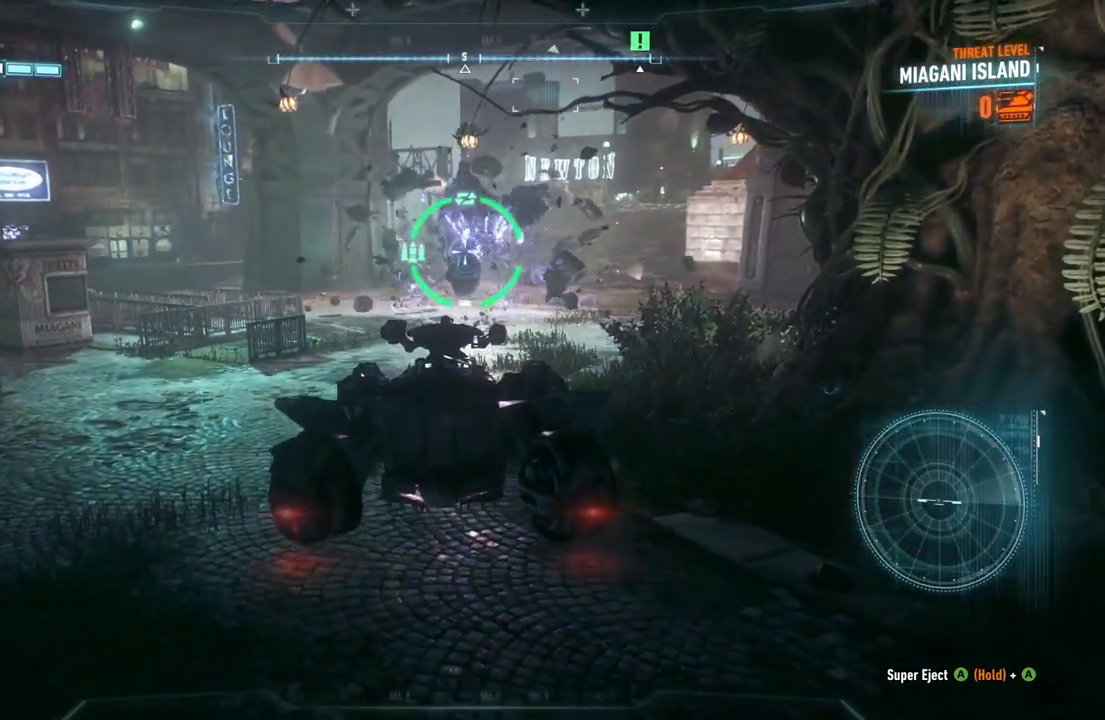
{"buttons": ["L2"], "left_stick": "down-left", "right_stick": "right", "events": [[50, "right_stick", "right"], [100, "left_stick", "down"], [450, "left_stick", "down-left"]]}
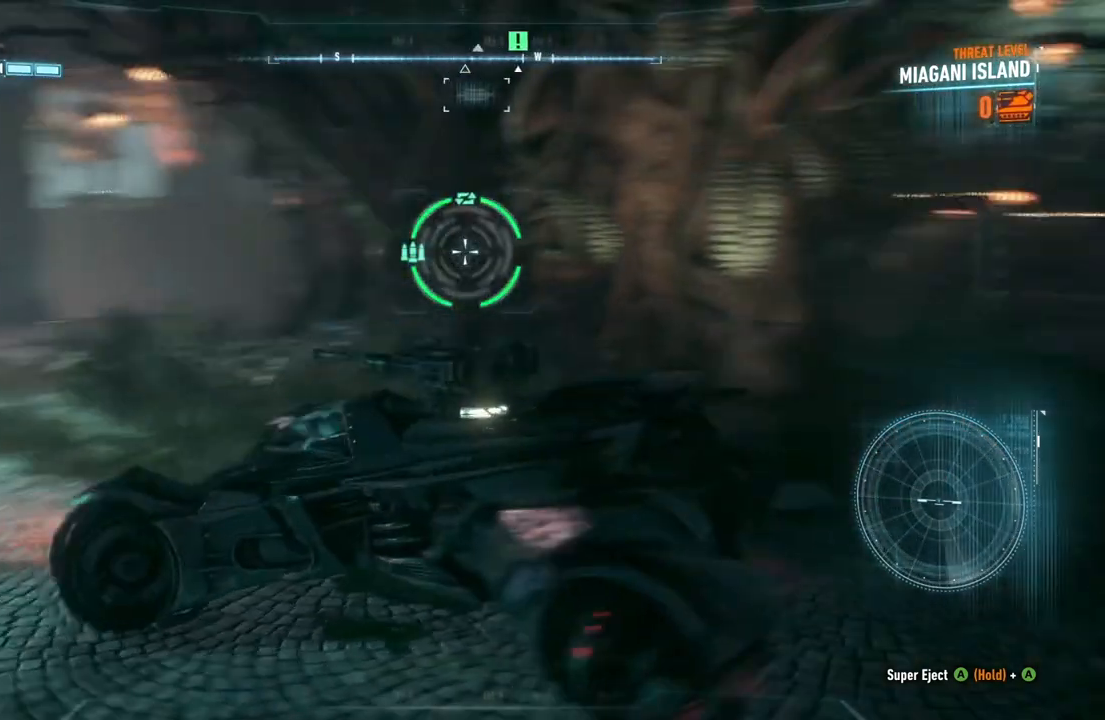
{"buttons": ["L2"], "left_stick": "down-left", "right_stick": "center", "events": [[117, "right_stick", "center"]]}
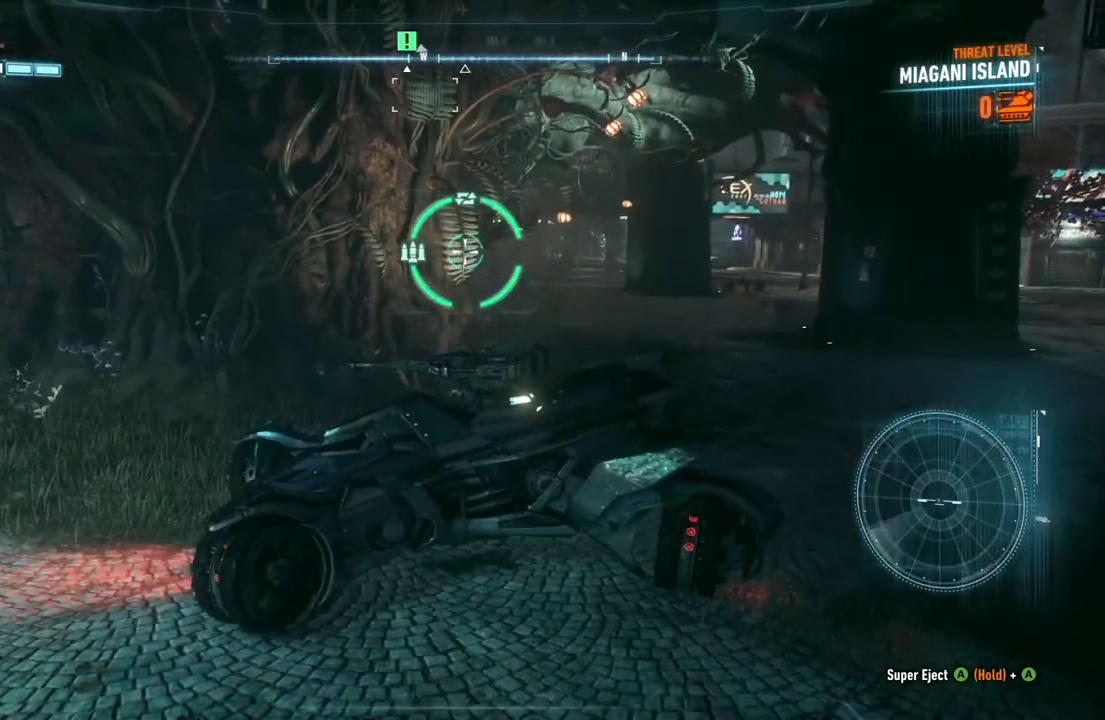
{"buttons": ["L2"], "left_stick": "down-right", "right_stick": "center", "events": [[250, "left_stick", "down-right"]]}
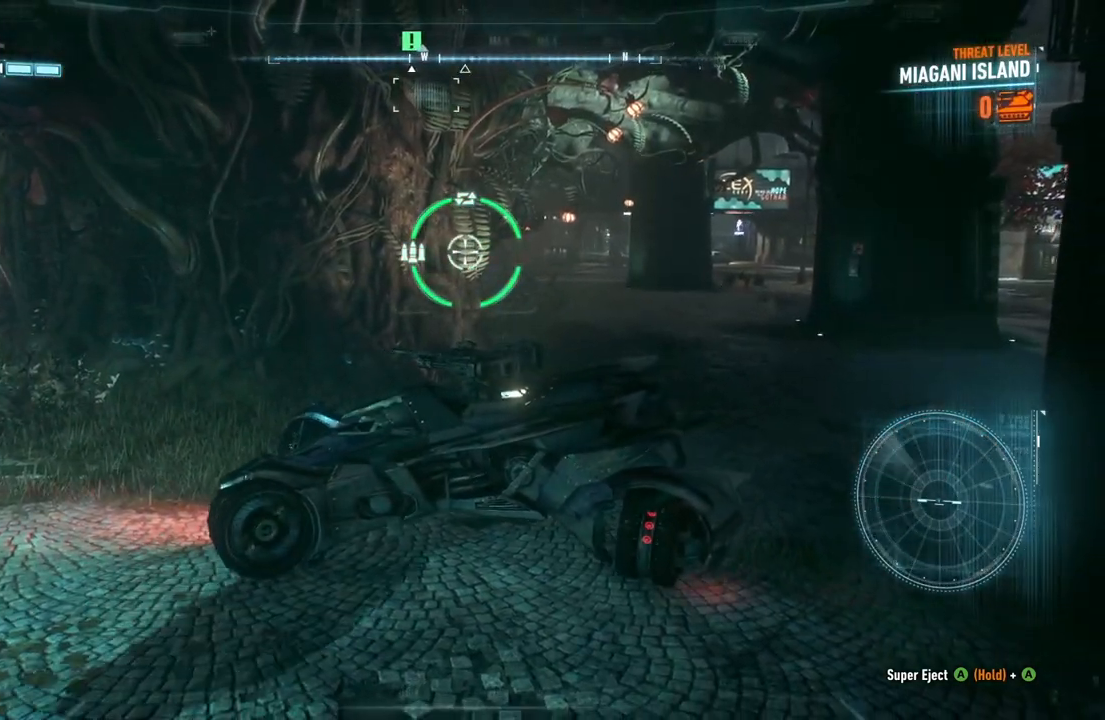
{"buttons": ["L2"], "left_stick": "up-right", "right_stick": "center", "events": [[183, "right_stick", "left"], [200, "left_stick", "right"], [400, "right_stick", "center"], [483, "left_stick", "up-right"]]}
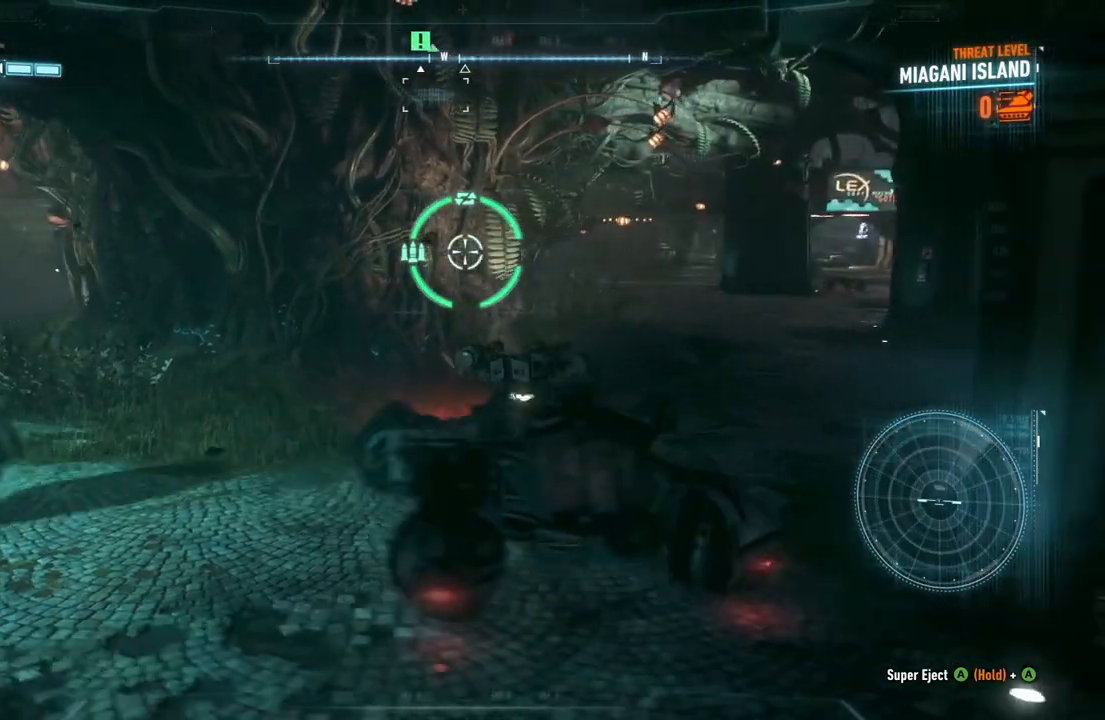
{"buttons": ["L2"], "left_stick": "up-right", "right_stick": "left", "events": [[333, "right_stick", "left"]]}
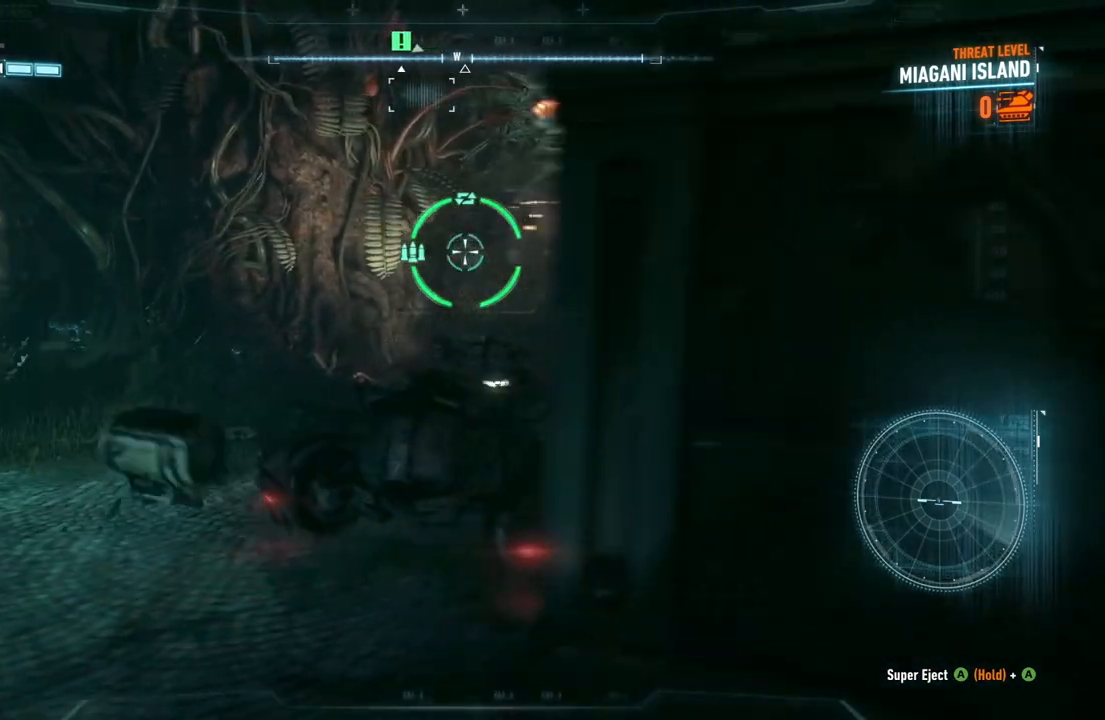
{"buttons": ["L2"], "left_stick": "right", "right_stick": "left", "events": [[217, "right_stick", "center"], [367, "left_stick", "right"], [450, "right_stick", "left"]]}
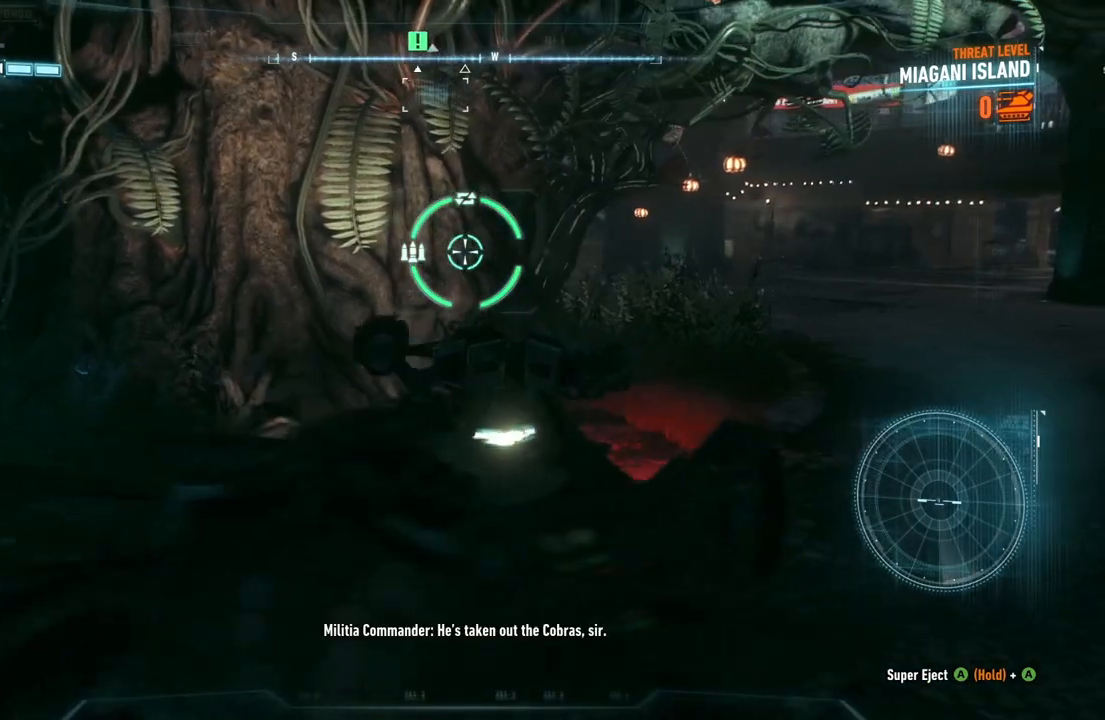
{"buttons": ["L2"], "left_stick": "down-right", "right_stick": "left", "events": [[183, "right_stick", "center"], [333, "right_stick", "left"], [367, "left_stick", "down-right"]]}
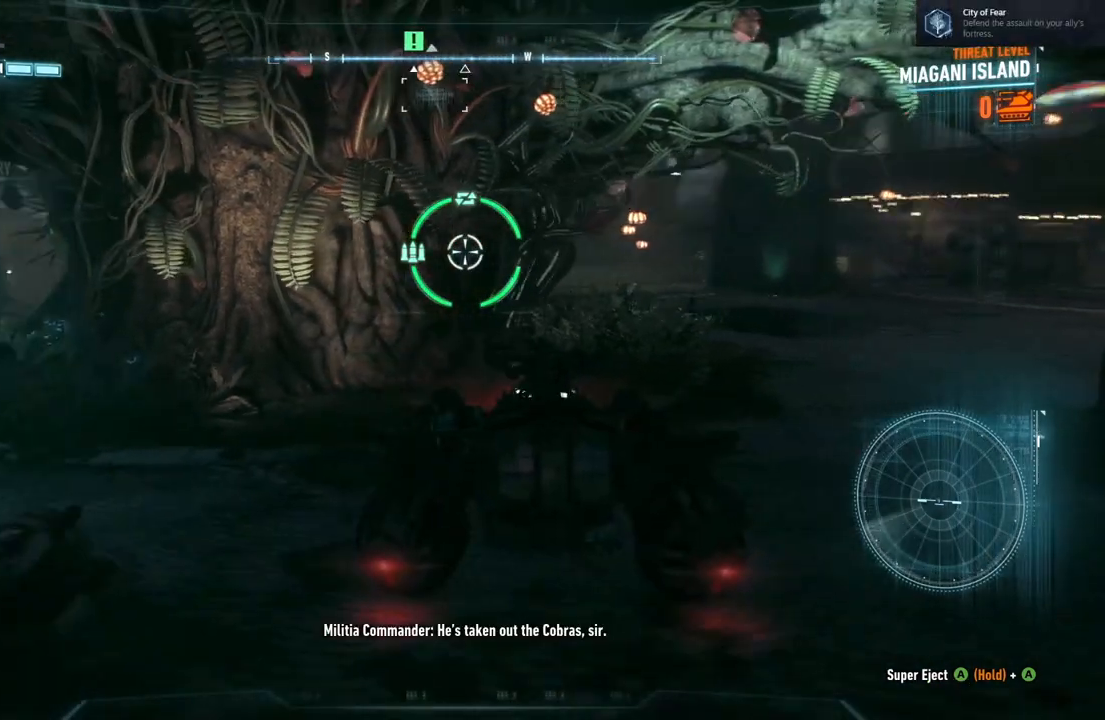
{"buttons": ["L2"], "left_stick": "down", "right_stick": "left", "events": [[100, "right_stick", "center"], [267, "left_stick", "down"], [283, "right_stick", "left"]]}
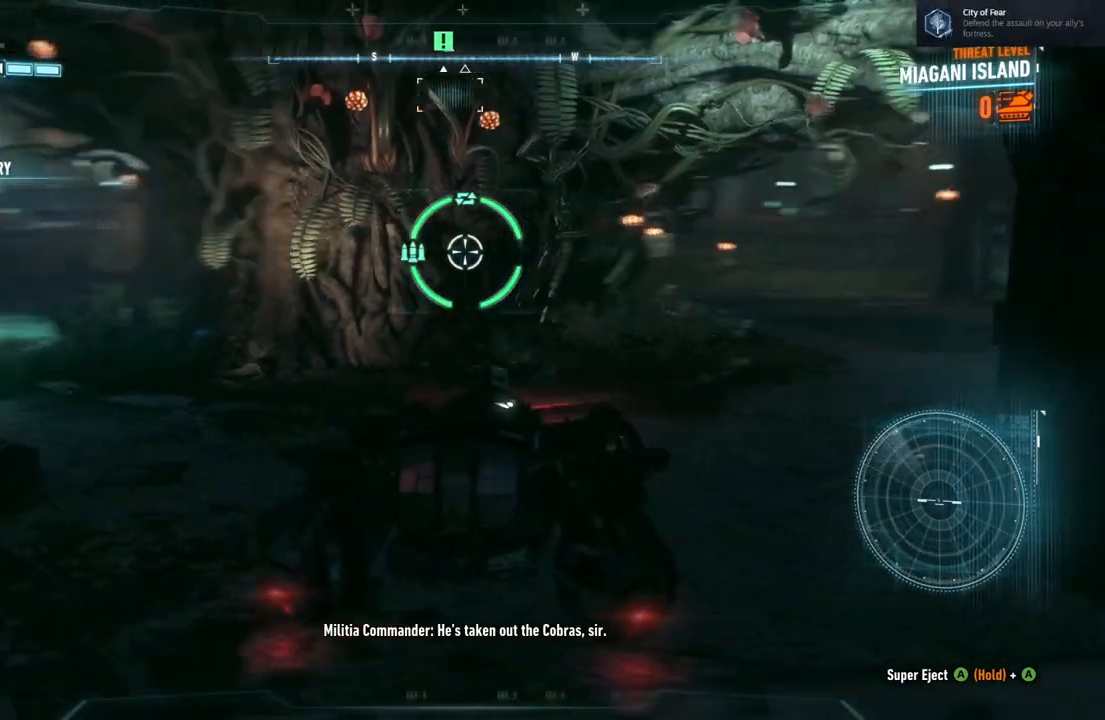
{"buttons": ["L2"], "left_stick": "down-left", "right_stick": "center", "events": [[17, "left_stick", "down-left"], [100, "right_stick", "center"]]}
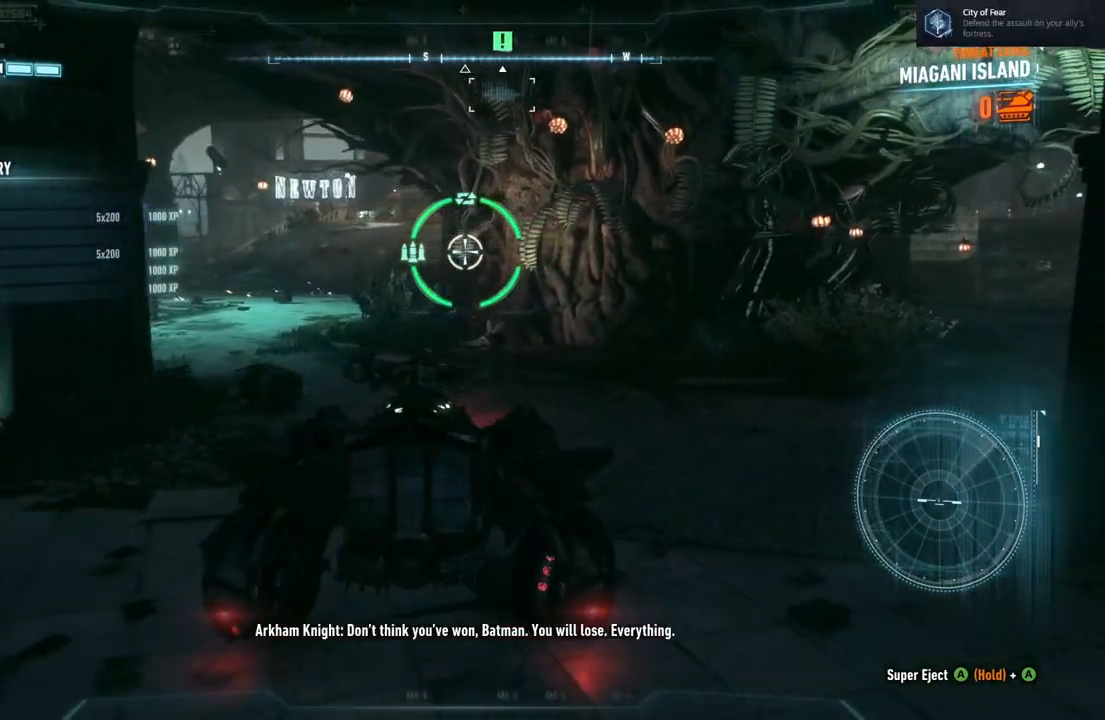
{"buttons": ["L2"], "left_stick": "down", "right_stick": "center", "events": [[367, "left_stick", "down"]]}
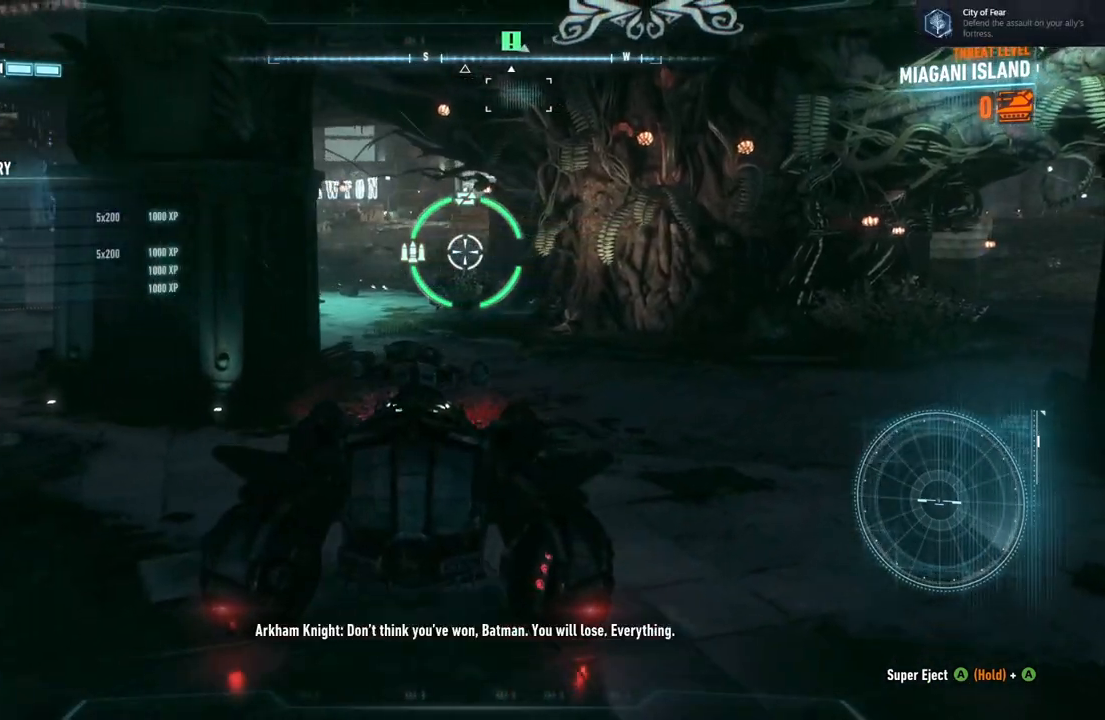
{"buttons": ["L2"], "left_stick": "center", "right_stick": "center", "events": [[183, "left_stick", "center"]]}
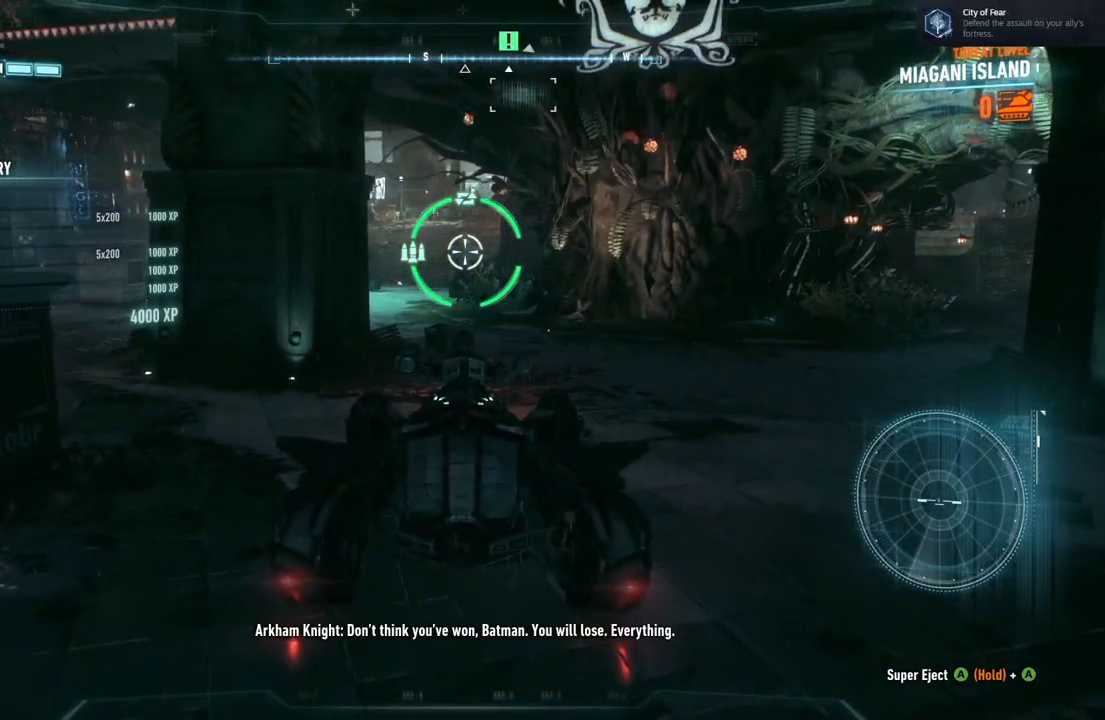
{"buttons": ["L2"], "left_stick": "center", "right_stick": "center", "events": []}
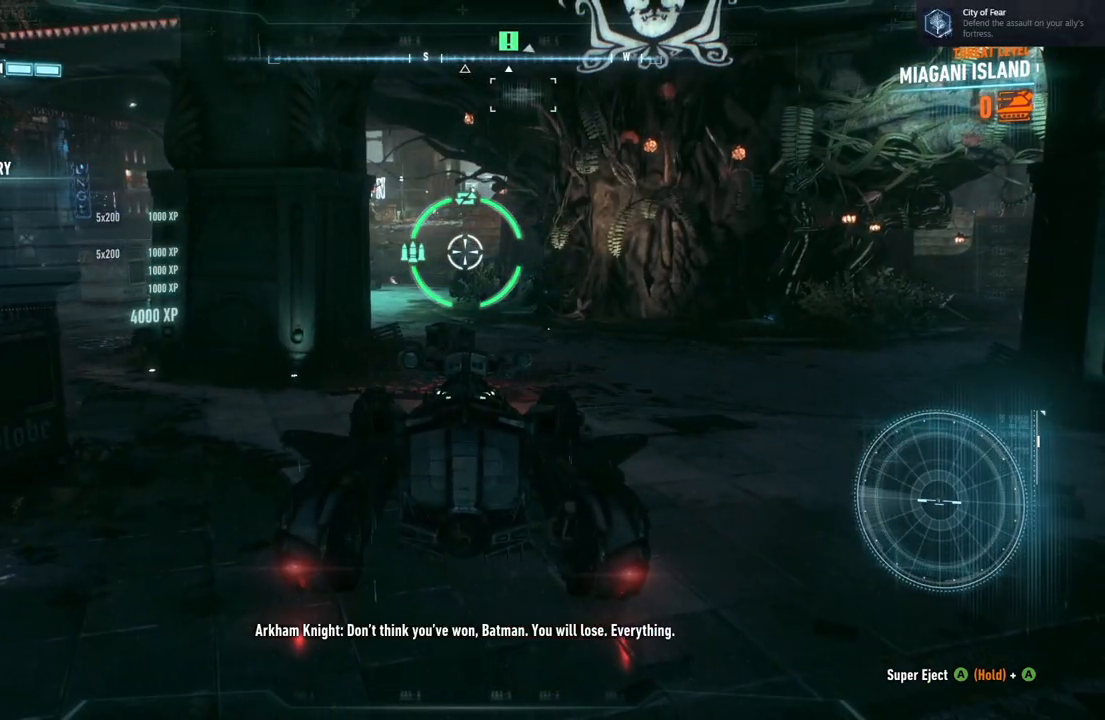
{"buttons": [], "left_stick": "center", "right_stick": "center", "events": [[83, "L2", "up"]]}
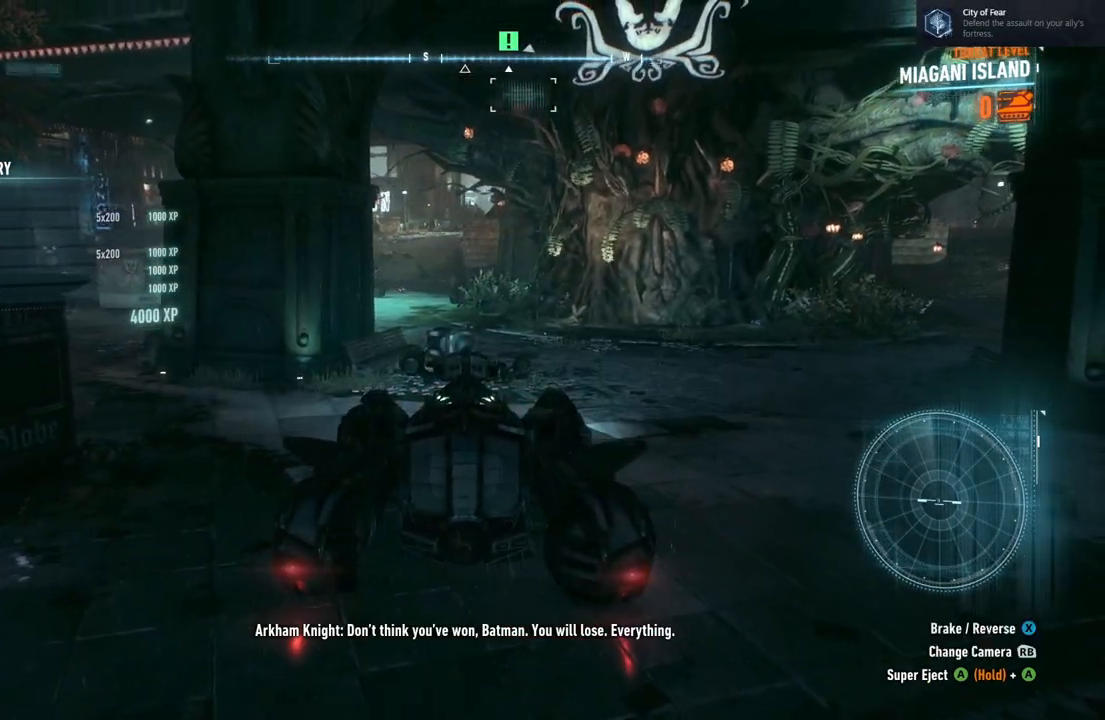
{"buttons": [], "left_stick": "center", "right_stick": "center", "events": []}
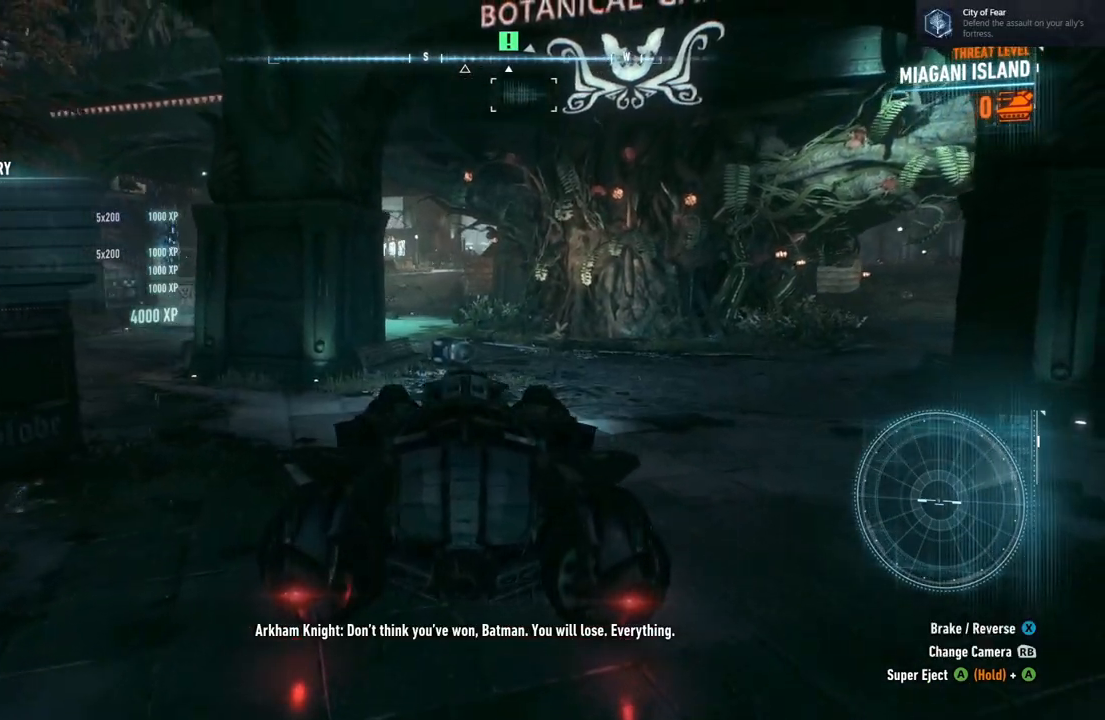
{"buttons": [], "left_stick": "center", "right_stick": "center", "events": []}
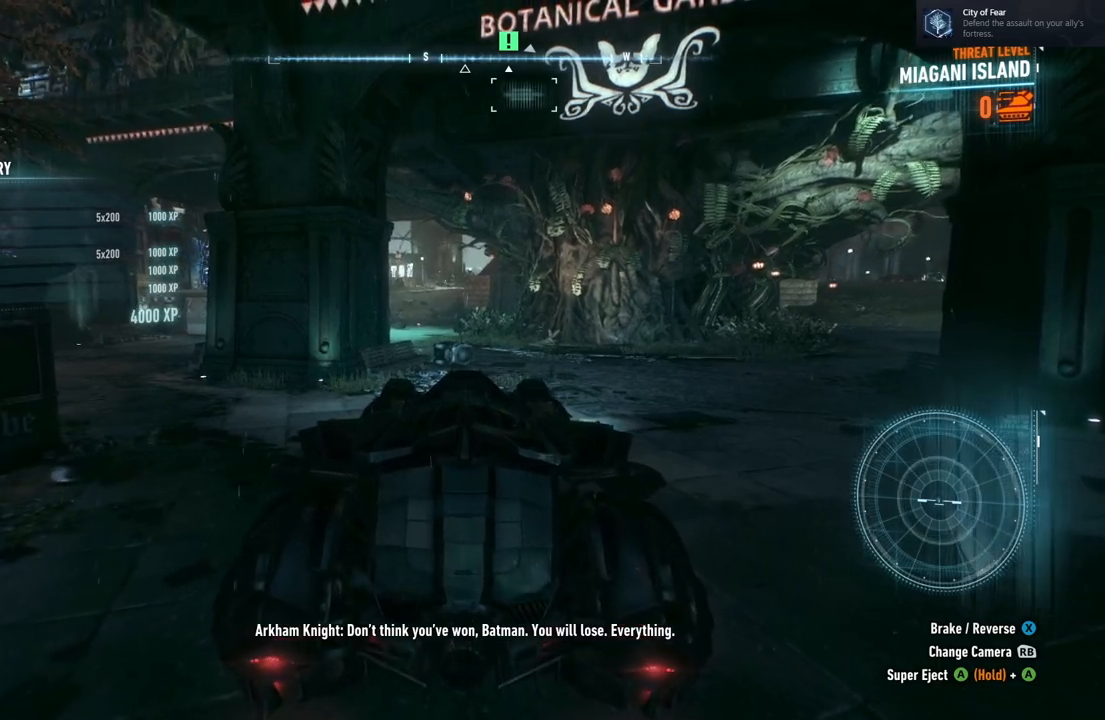
{"buttons": [], "left_stick": "center", "right_stick": "center", "events": []}
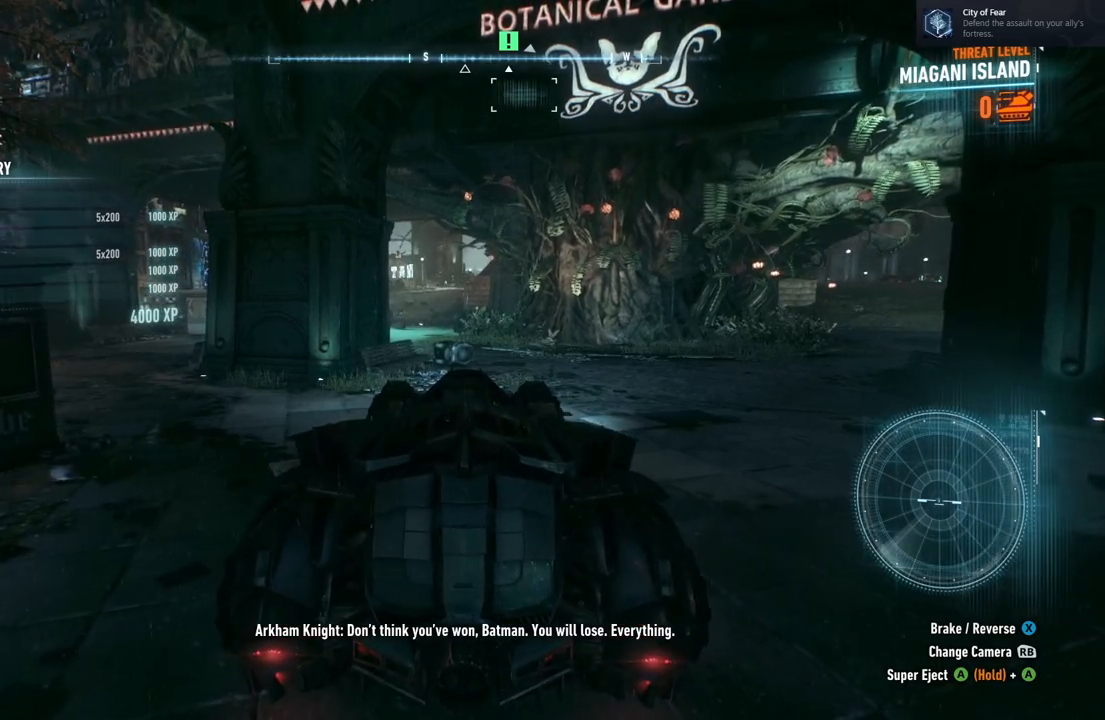
{"buttons": [], "left_stick": "center", "right_stick": "center", "events": []}
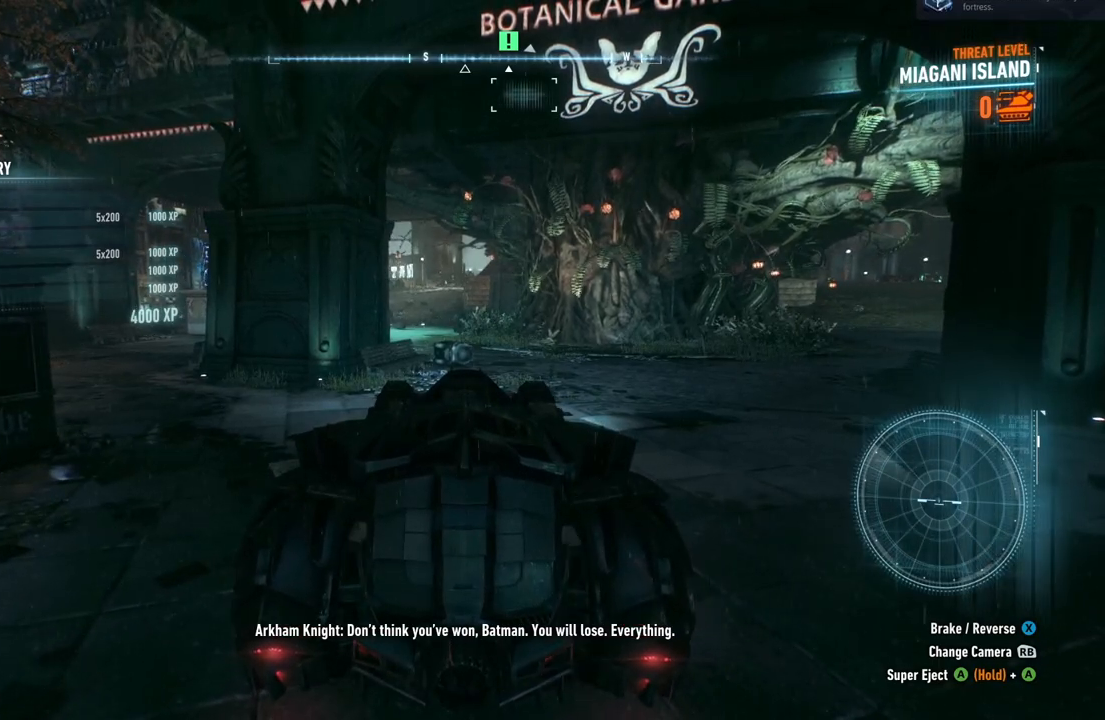
{"buttons": [], "left_stick": "center", "right_stick": "center", "events": []}
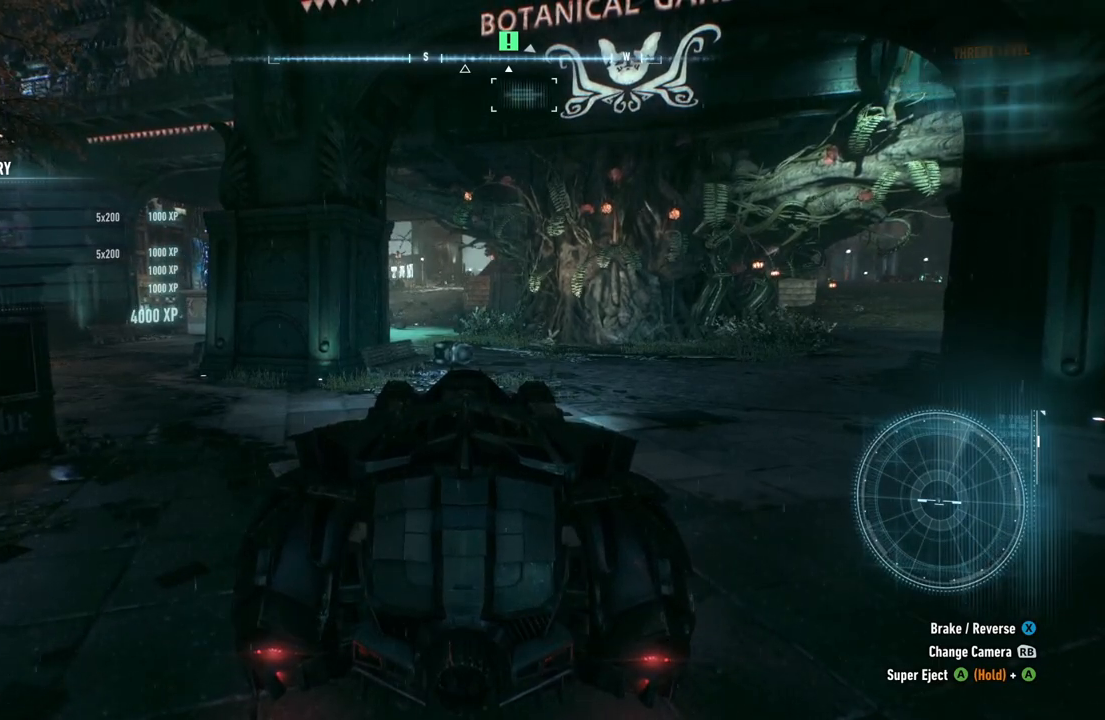
{"buttons": [], "left_stick": "center", "right_stick": "center", "events": []}
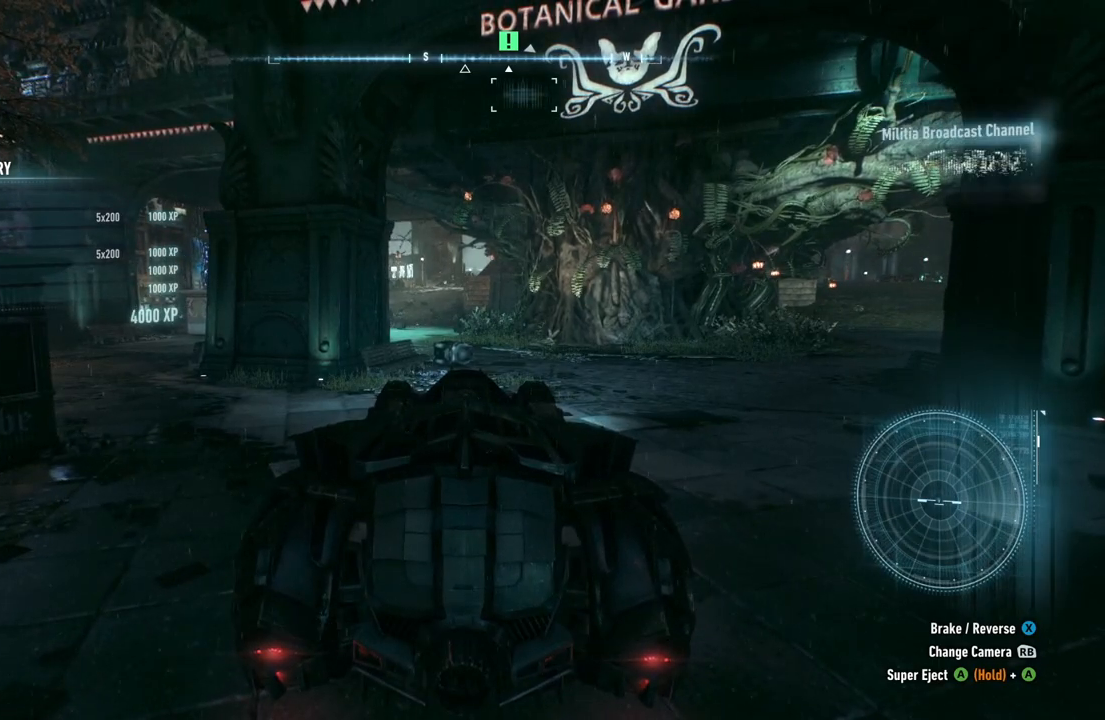
{"buttons": [], "left_stick": "center", "right_stick": "center", "events": []}
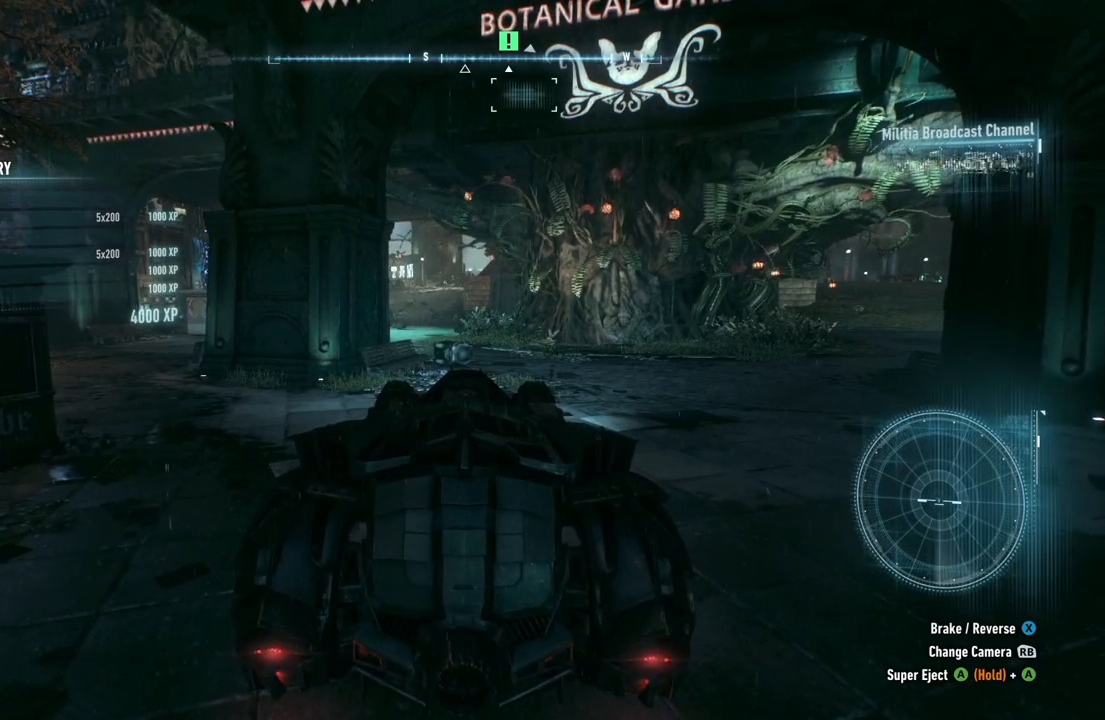
{"buttons": [], "left_stick": "center", "right_stick": "center", "events": []}
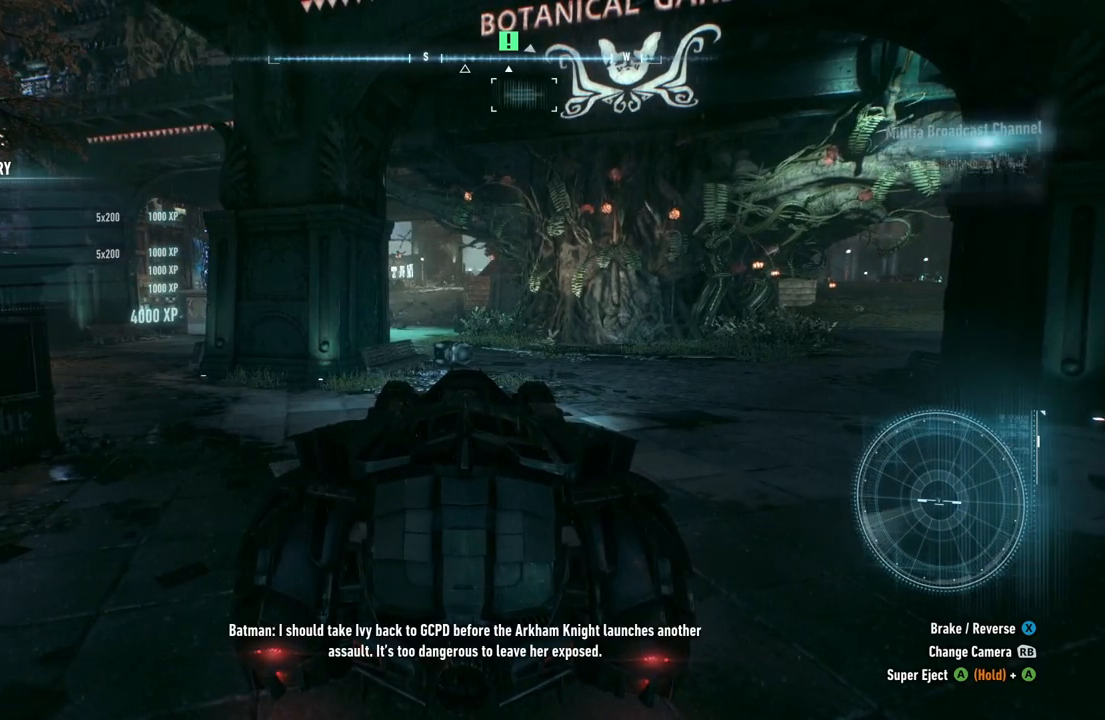
{"buttons": [], "left_stick": "center", "right_stick": "up", "events": [[17, "right_stick", "up-right"], [400, "right_stick", "up"]]}
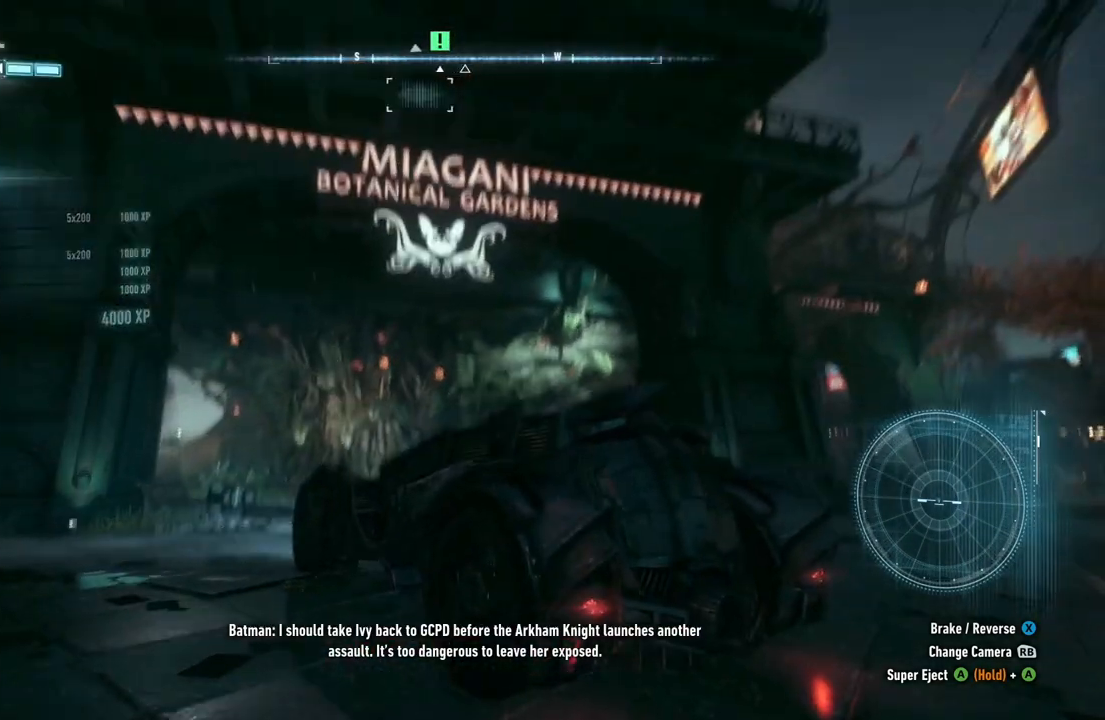
{"buttons": ["L2"], "left_stick": "right", "right_stick": "center", "events": [[33, "right_stick", "up-right"], [167, "left_stick", "right"], [250, "L2", "down"], [283, "right_stick", "center"]]}
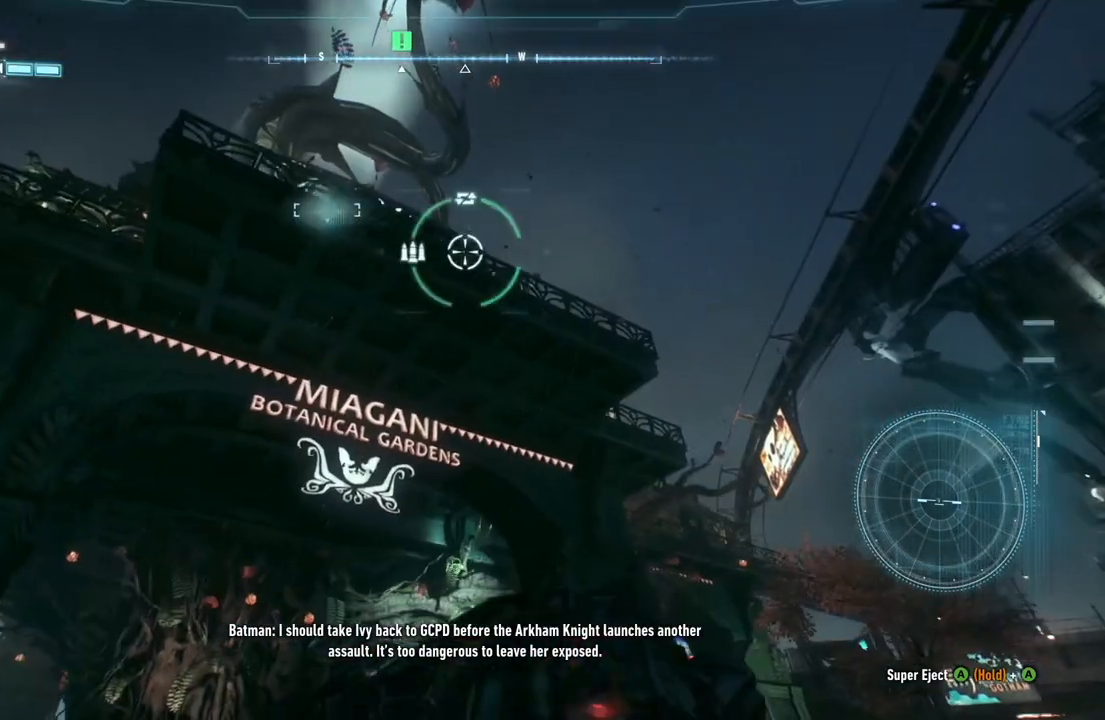
{"buttons": ["L2"], "left_stick": "down-right", "right_stick": "down-left", "events": [[100, "right_stick", "left"], [233, "left_stick", "down-right"], [300, "right_stick", "down-left"]]}
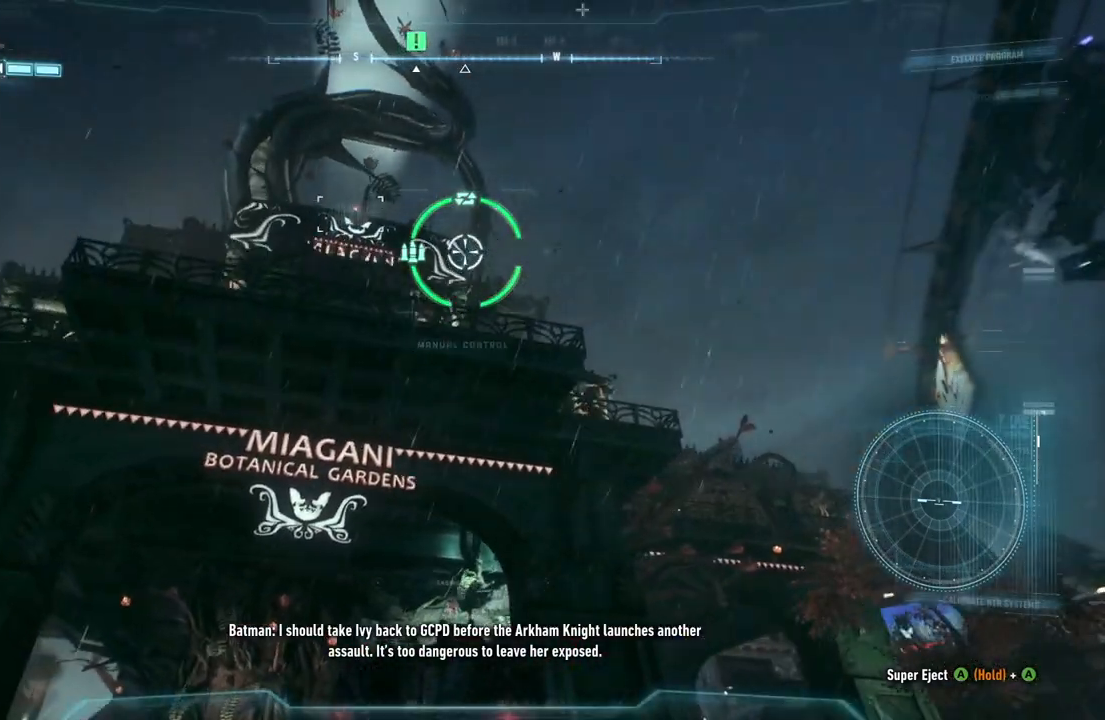
{"buttons": ["L2"], "left_stick": "down-right", "right_stick": "down-left", "events": []}
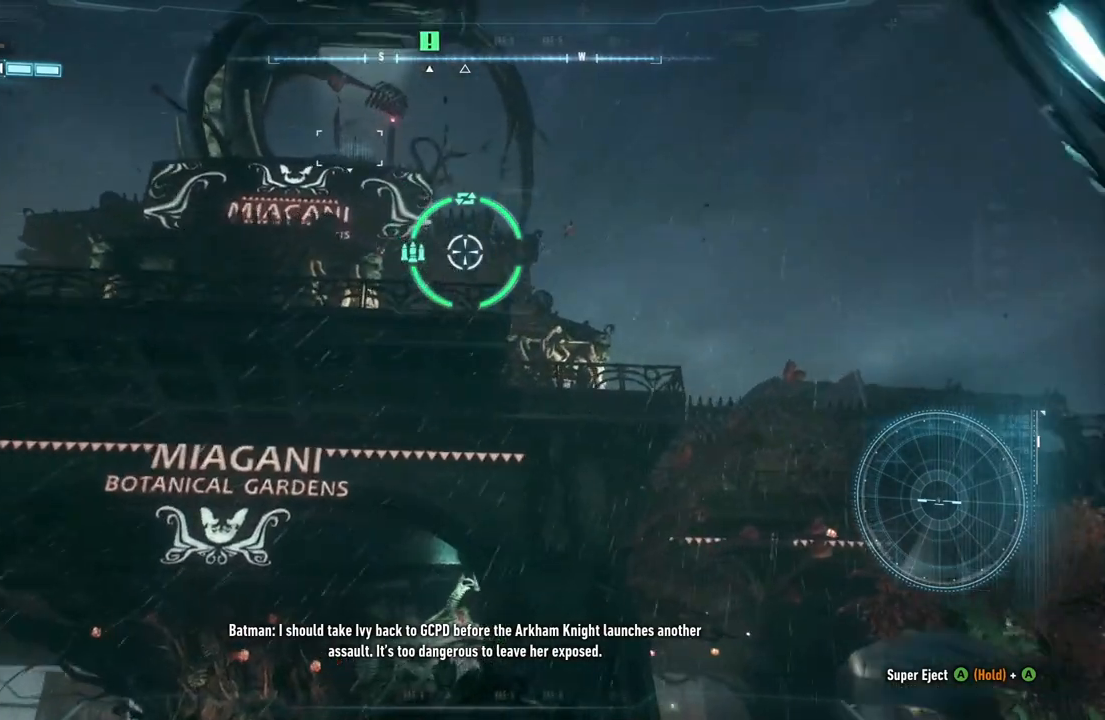
{"buttons": ["L2"], "left_stick": "right", "right_stick": "down-left", "events": [[100, "left_stick", "right"]]}
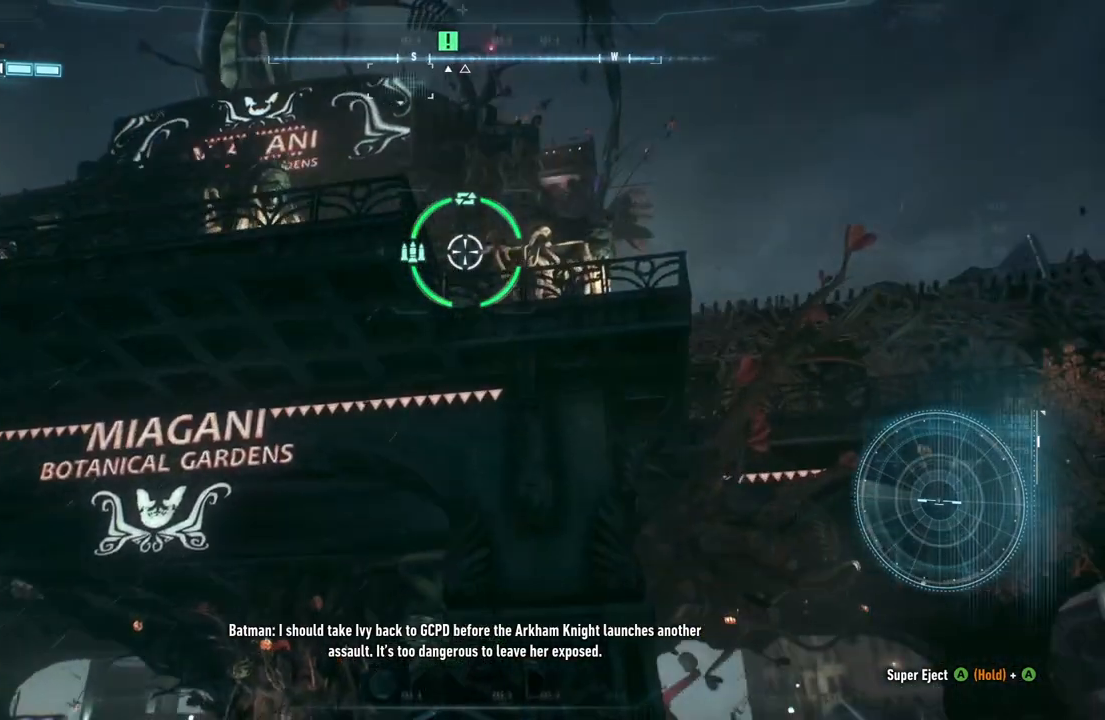
{"buttons": [], "left_stick": "center", "right_stick": "center", "events": [[350, "left_stick", "center"], [367, "right_stick", "center"], [383, "L2", "up"]]}
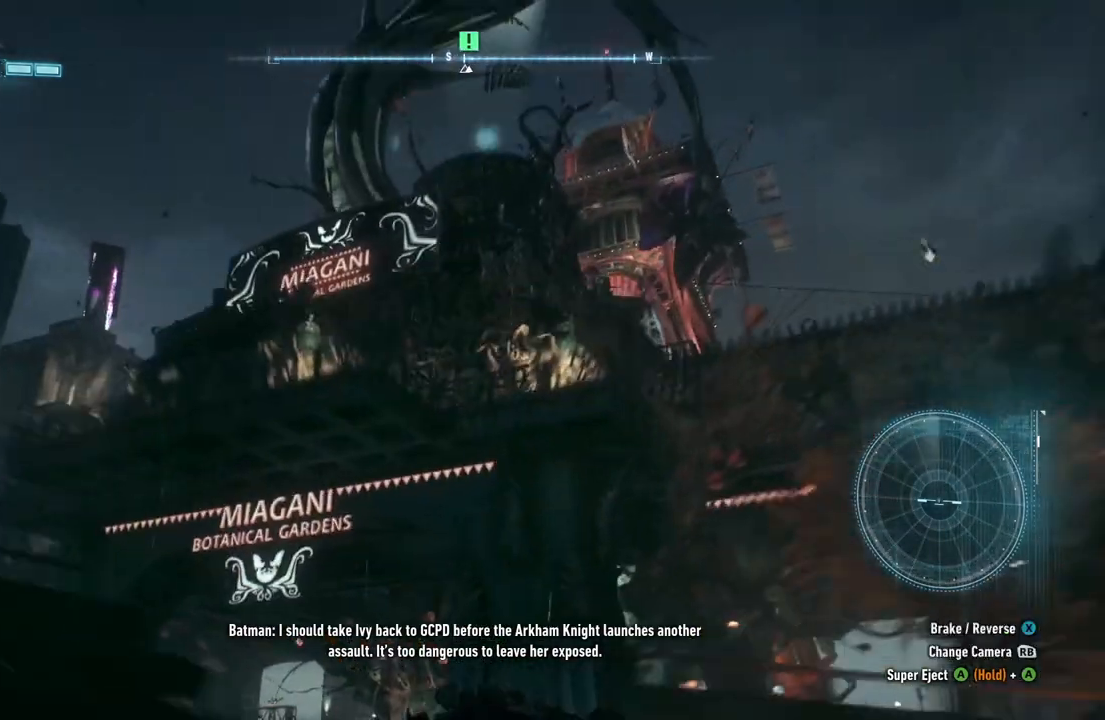
{"buttons": ["A"], "left_stick": "center", "right_stick": "center", "events": [[17, "A", "down"], [150, "A", "up"], [233, "A", "down"], [317, "A", "up"], [400, "A", "down"]]}
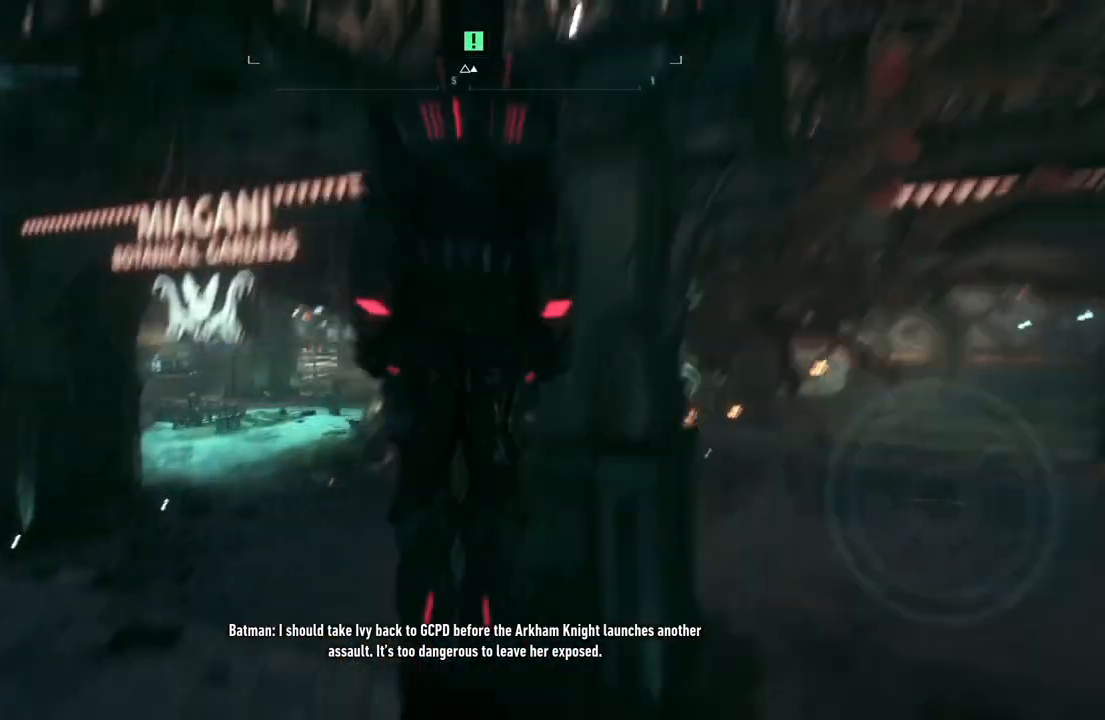
{"buttons": ["A"], "left_stick": "center", "right_stick": "center", "events": []}